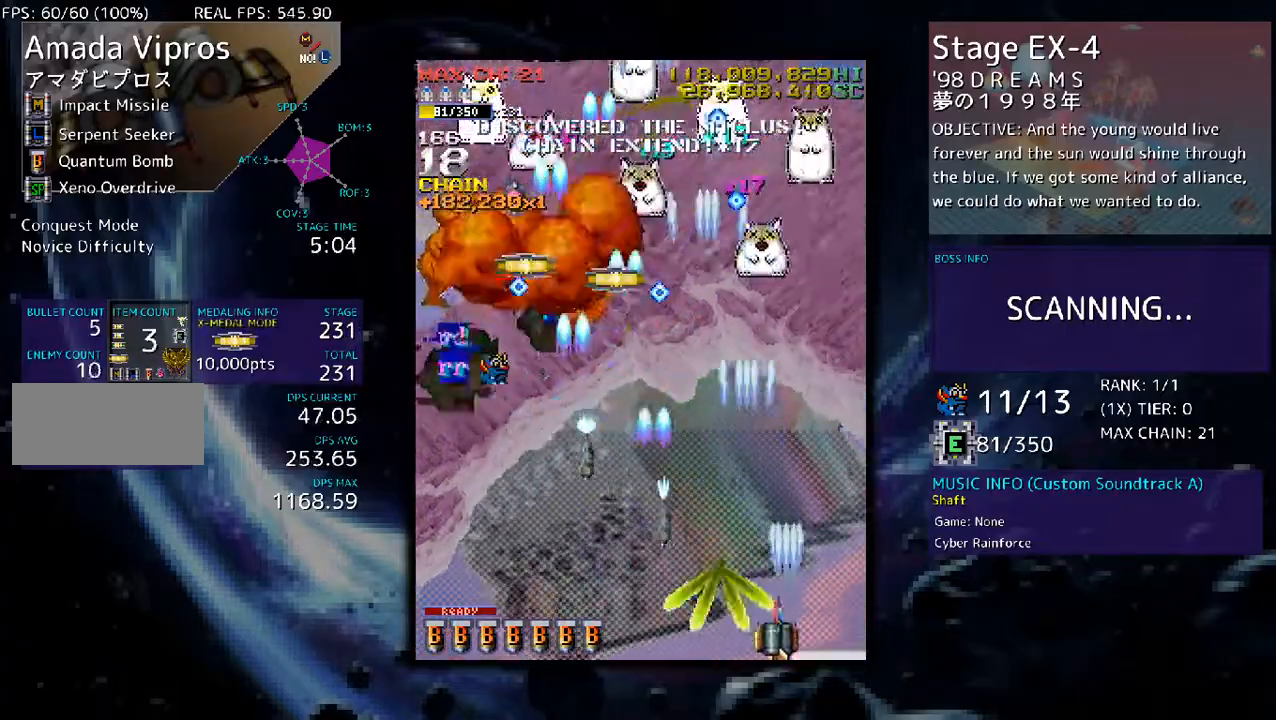
Gameplay with a controller; each line is a JSON object with the inputs held at the frame after it. "events" lists button and stick changes between this image and that frame as [ms after this image, input, new state], when the widget could be followed in between. Not read: L3 R3 other_buttons.
{"buttons": ["DPAD_LEFT"], "events": [[100, "DPAD_DOWN", "up"]]}
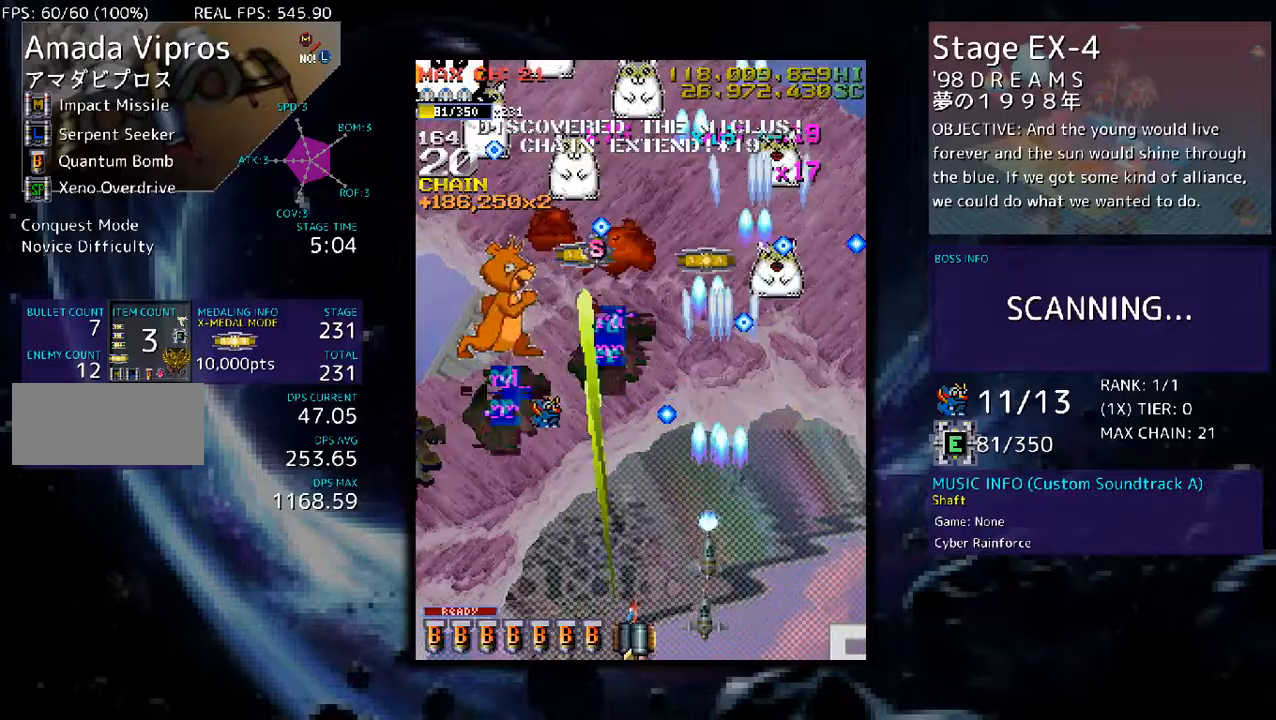
{"buttons": ["DPAD_LEFT"], "events": [[368, "DPAD_UP", "down"], [468, "DPAD_UP", "up"]]}
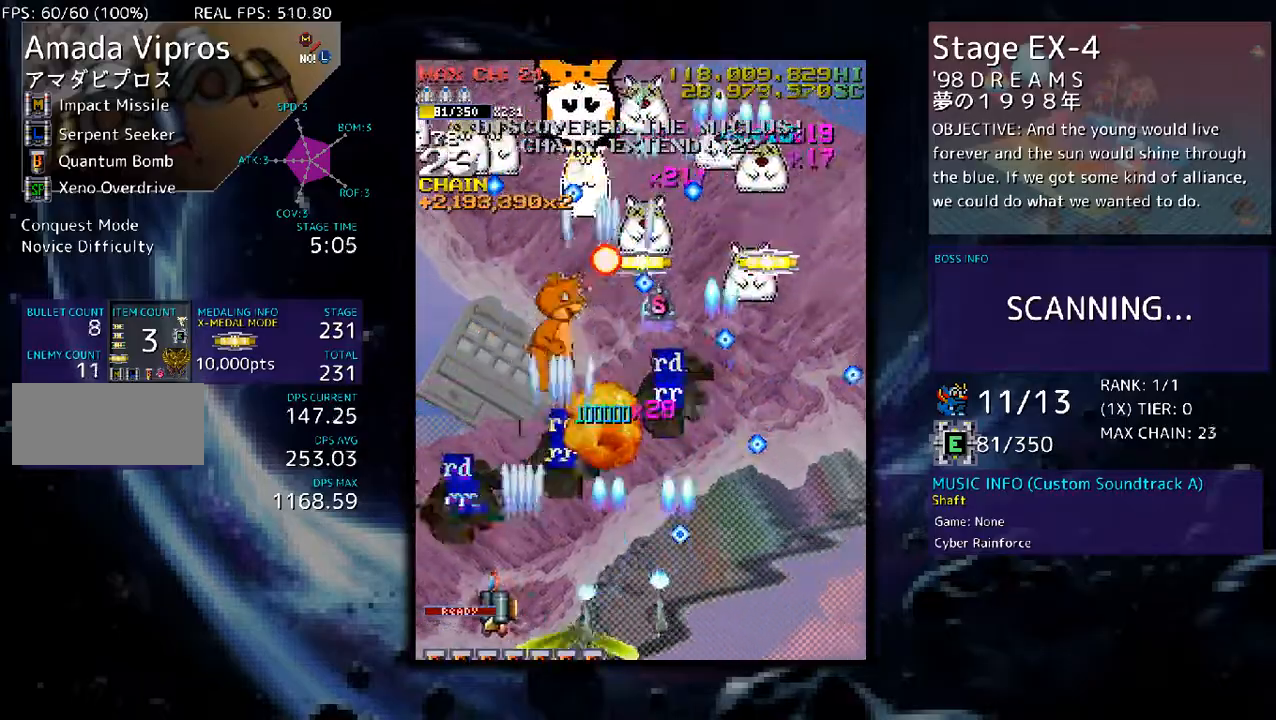
{"buttons": ["DPAD_RIGHT"], "events": [[34, "DPAD_LEFT", "up"], [167, "DPAD_UP", "down"], [301, "DPAD_UP", "up"], [435, "DPAD_RIGHT", "down"]]}
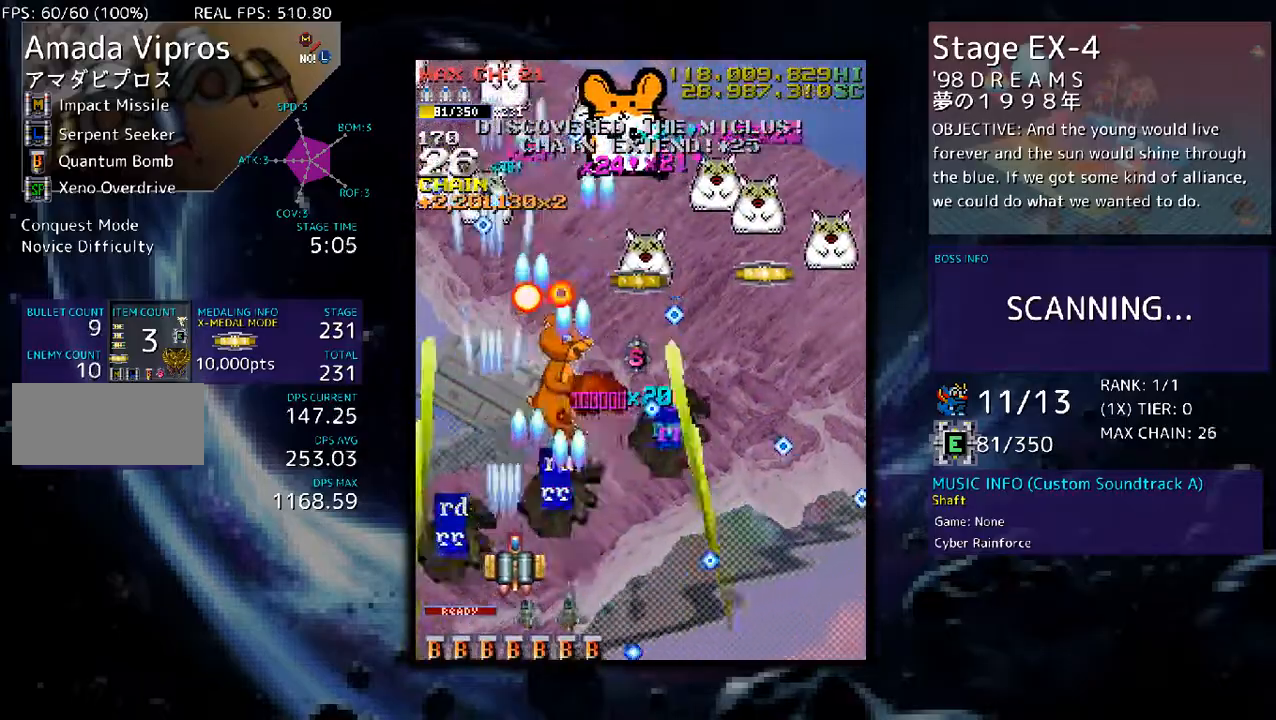
{"buttons": ["DPAD_UP"], "events": [[134, "DPAD_RIGHT", "up"], [201, "DPAD_RIGHT", "down"], [234, "DPAD_DOWN", "down"], [301, "DPAD_RIGHT", "up"], [334, "DPAD_DOWN", "up"], [435, "DPAD_UP", "down"]]}
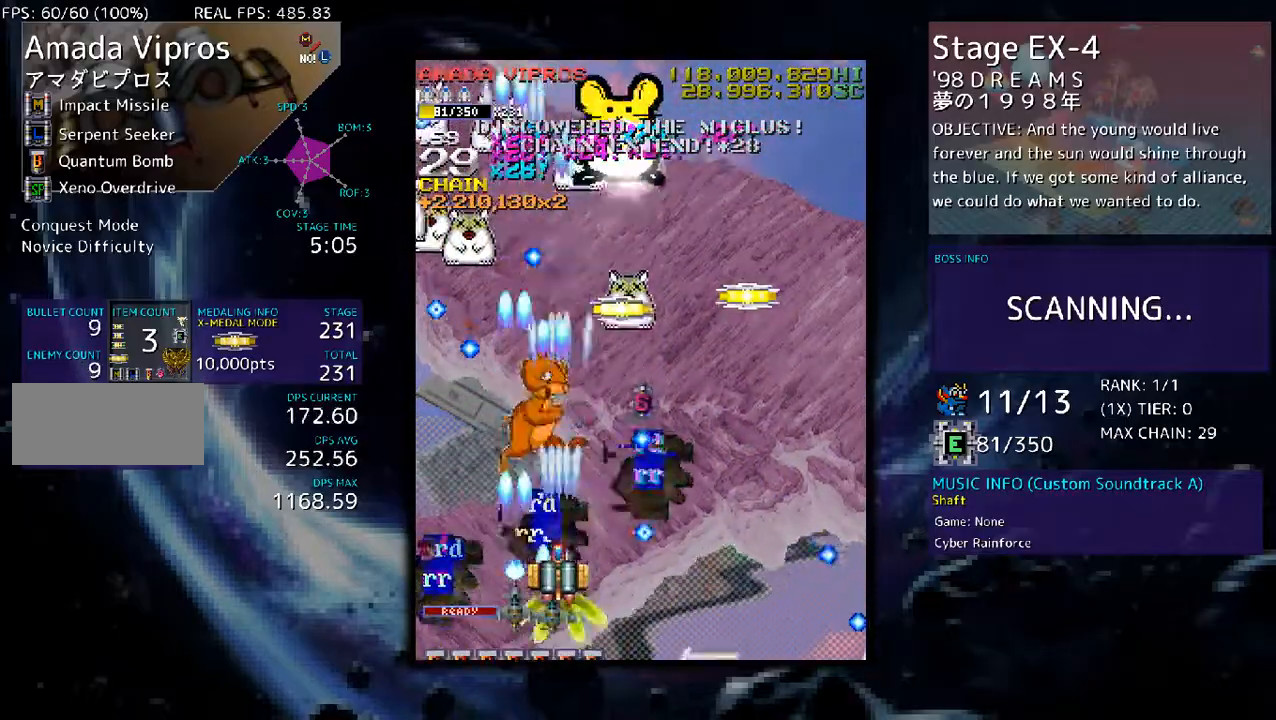
{"buttons": [], "events": [[34, "DPAD_UP", "up"], [168, "DPAD_UP", "down"], [301, "DPAD_RIGHT", "down"], [435, "DPAD_UP", "up"], [468, "DPAD_RIGHT", "up"]]}
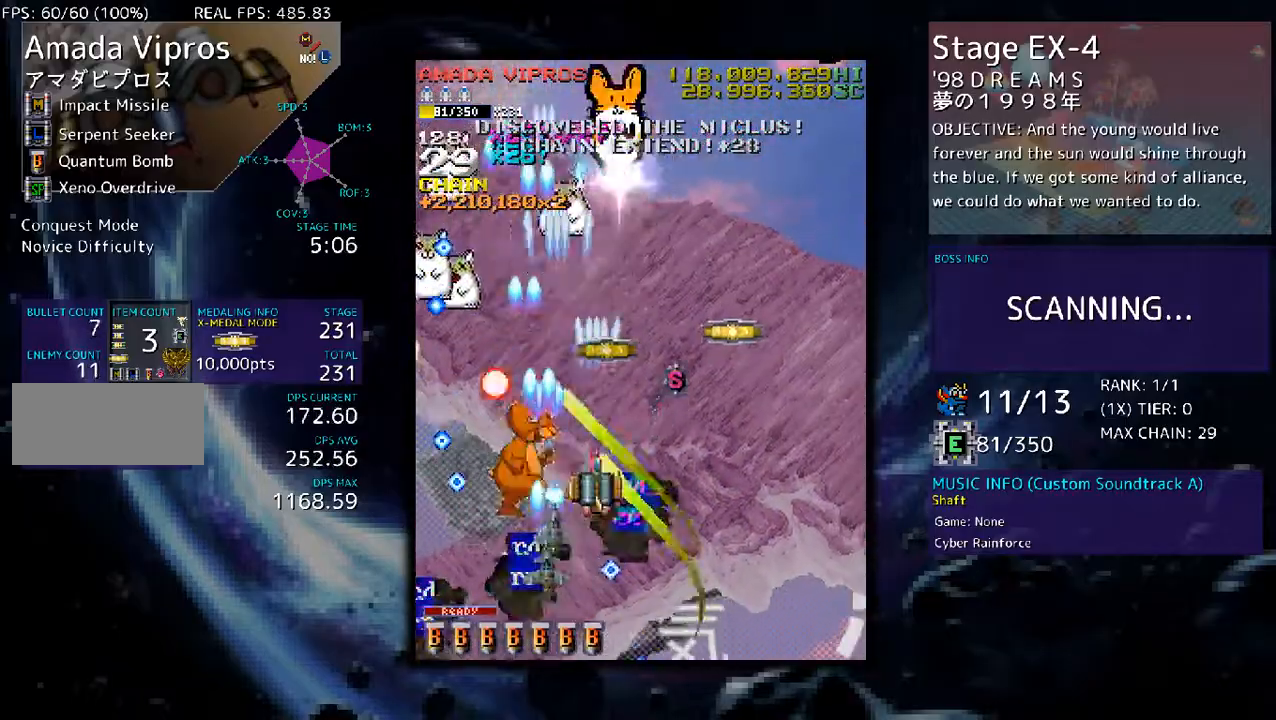
{"buttons": ["DPAD_DOWN", "DPAD_RIGHT"], "events": [[33, "DPAD_DOWN", "down"], [33, "DPAD_RIGHT", "down"], [100, "DPAD_DOWN", "up"], [100, "DPAD_RIGHT", "up"], [200, "DPAD_RIGHT", "down"], [267, "DPAD_RIGHT", "up"], [301, "DPAD_RIGHT", "down"], [367, "DPAD_DOWN", "down"], [401, "DPAD_DOWN", "up"], [401, "DPAD_RIGHT", "up"], [468, "DPAD_RIGHT", "down"], [501, "DPAD_DOWN", "down"]]}
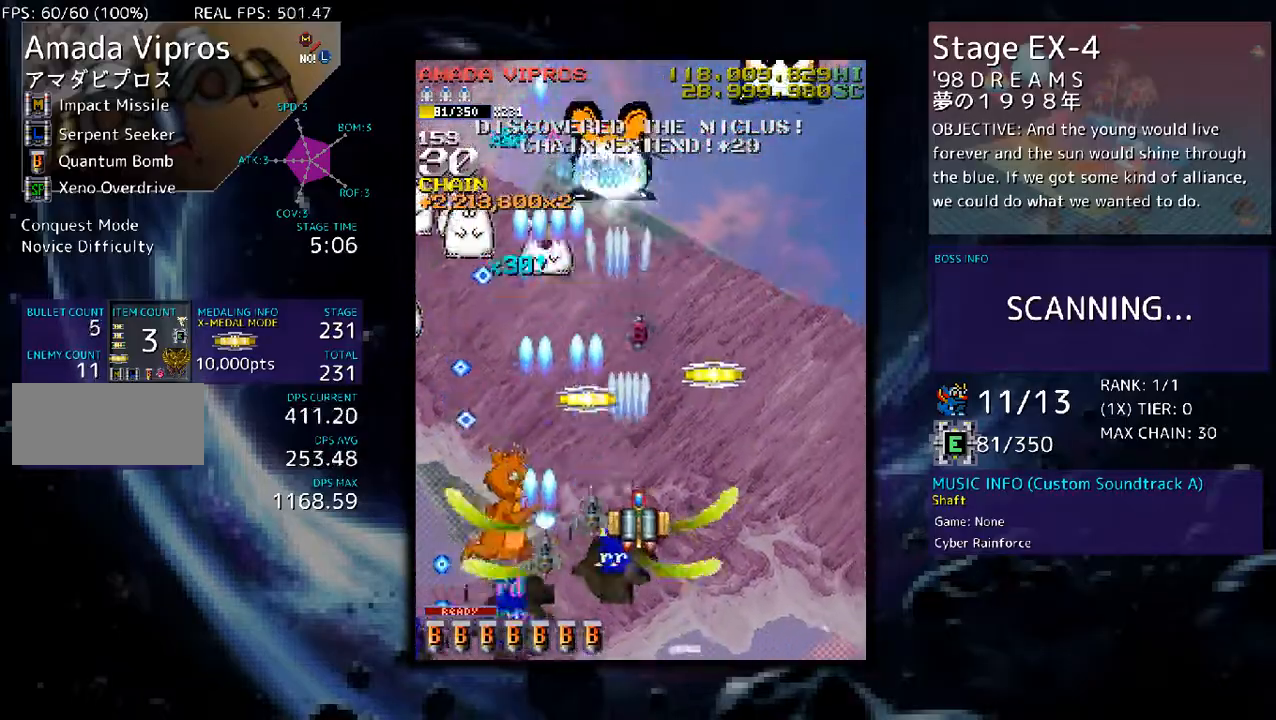
{"buttons": [], "events": [[33, "DPAD_DOWN", "up"], [33, "DPAD_RIGHT", "up"], [134, "DPAD_RIGHT", "down"], [167, "DPAD_RIGHT", "up"], [267, "DPAD_RIGHT", "down"], [301, "DPAD_RIGHT", "up"], [401, "DPAD_RIGHT", "down"], [468, "DPAD_RIGHT", "up"]]}
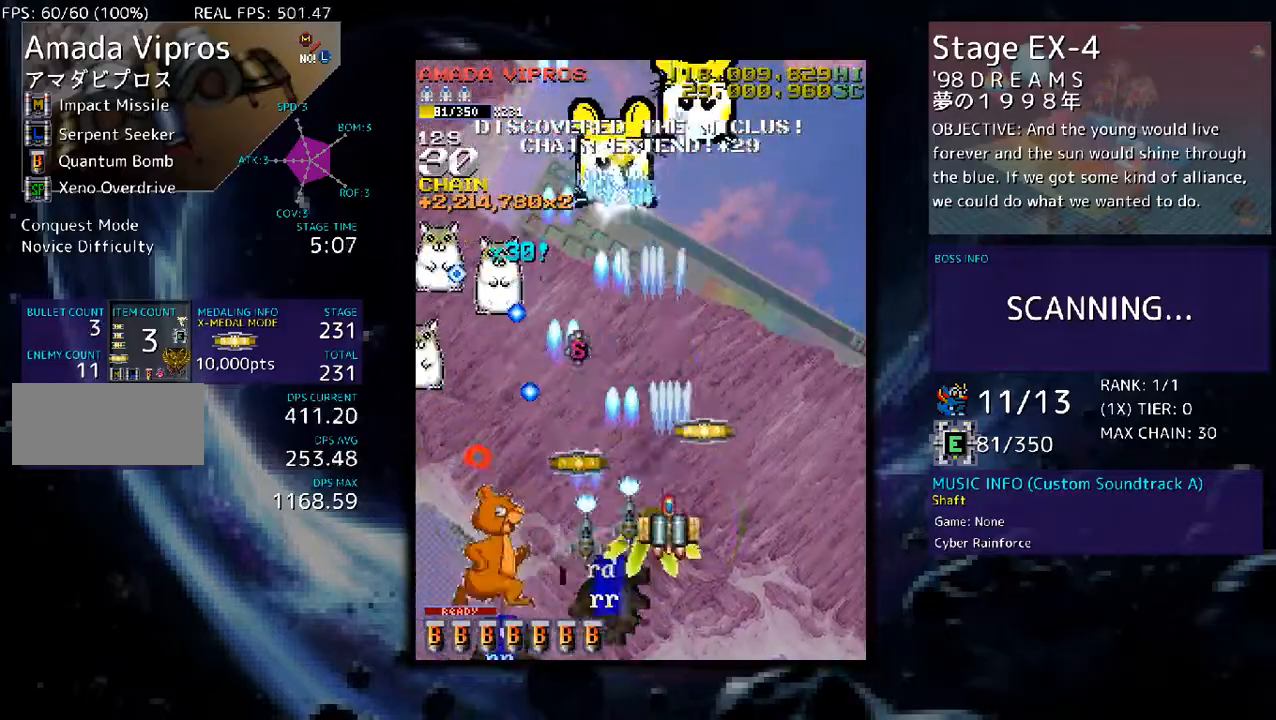
{"buttons": [], "events": [[34, "DPAD_RIGHT", "down"], [34, "DPAD_UP", "down"], [101, "DPAD_UP", "up"], [134, "DPAD_RIGHT", "up"], [168, "DPAD_RIGHT", "down"], [168, "DPAD_UP", "down"], [201, "DPAD_UP", "up"], [268, "DPAD_RIGHT", "up"]]}
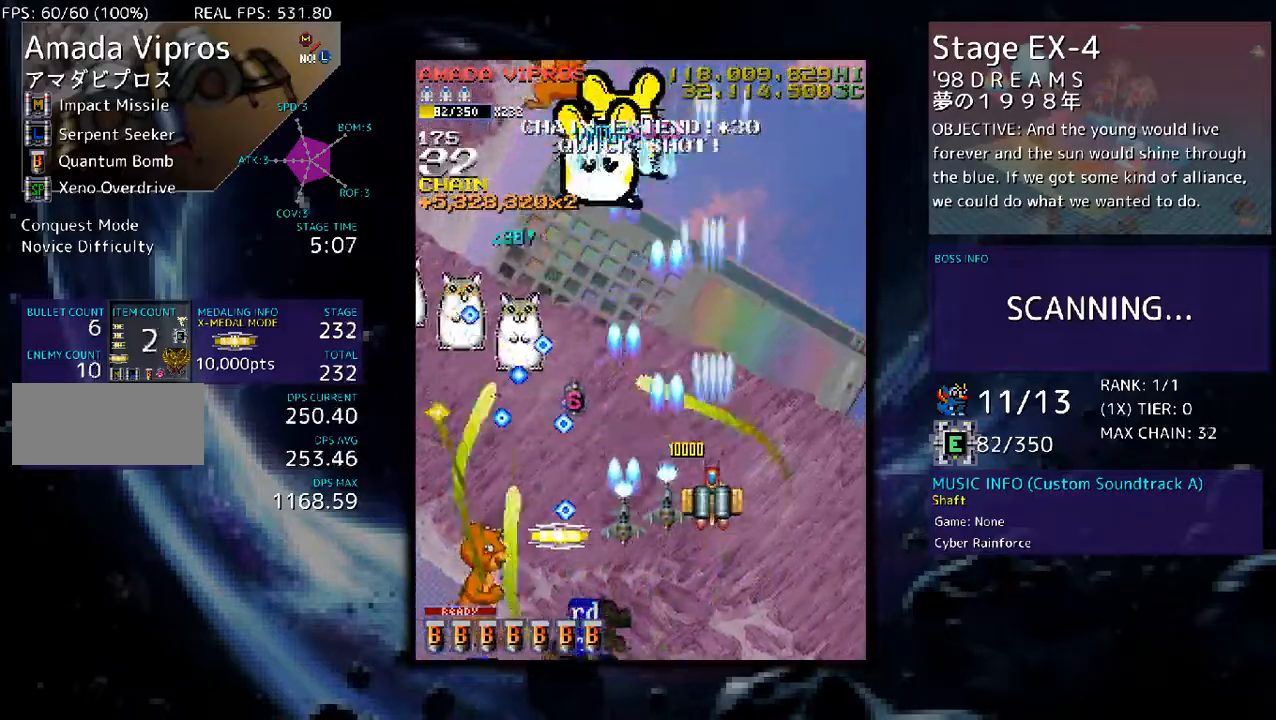
{"buttons": ["DPAD_RIGHT"], "events": [[267, "DPAD_RIGHT", "down"]]}
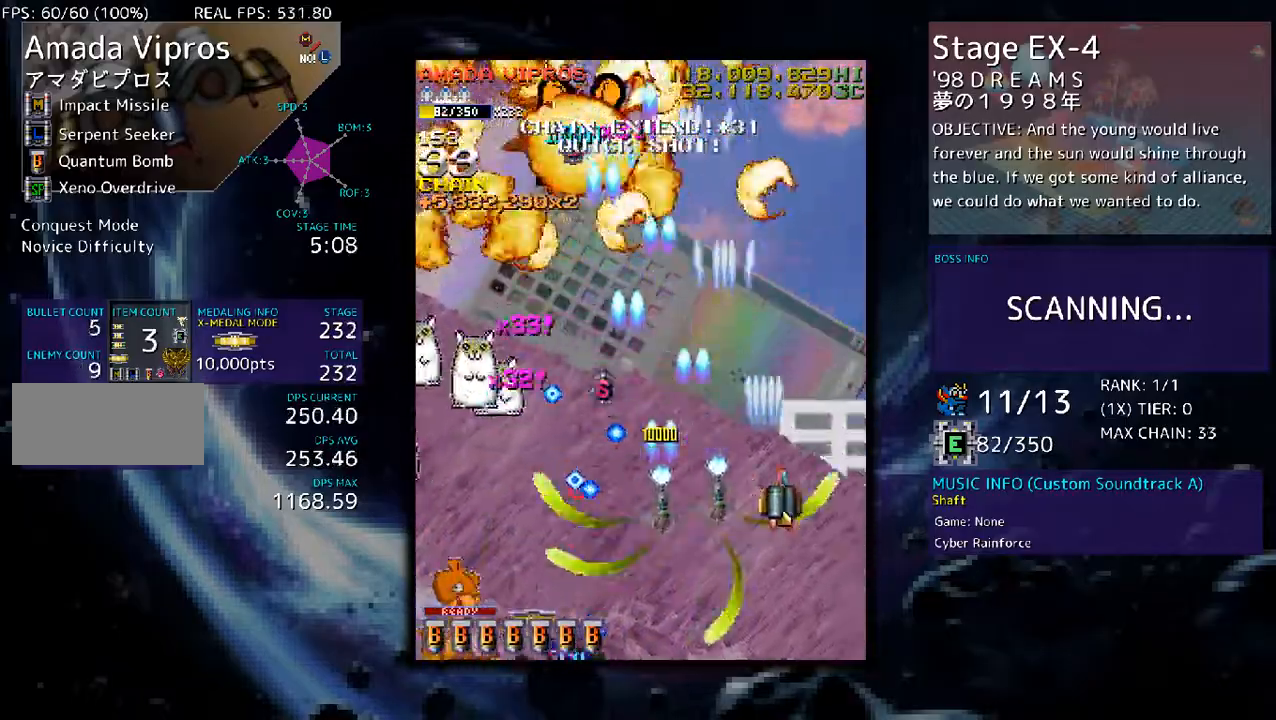
{"buttons": ["DPAD_DOWN", "DPAD_LEFT"], "events": [[33, "DPAD_RIGHT", "up"], [134, "DPAD_DOWN", "down"], [201, "DPAD_RIGHT", "down"], [401, "DPAD_RIGHT", "up"], [501, "DPAD_LEFT", "down"]]}
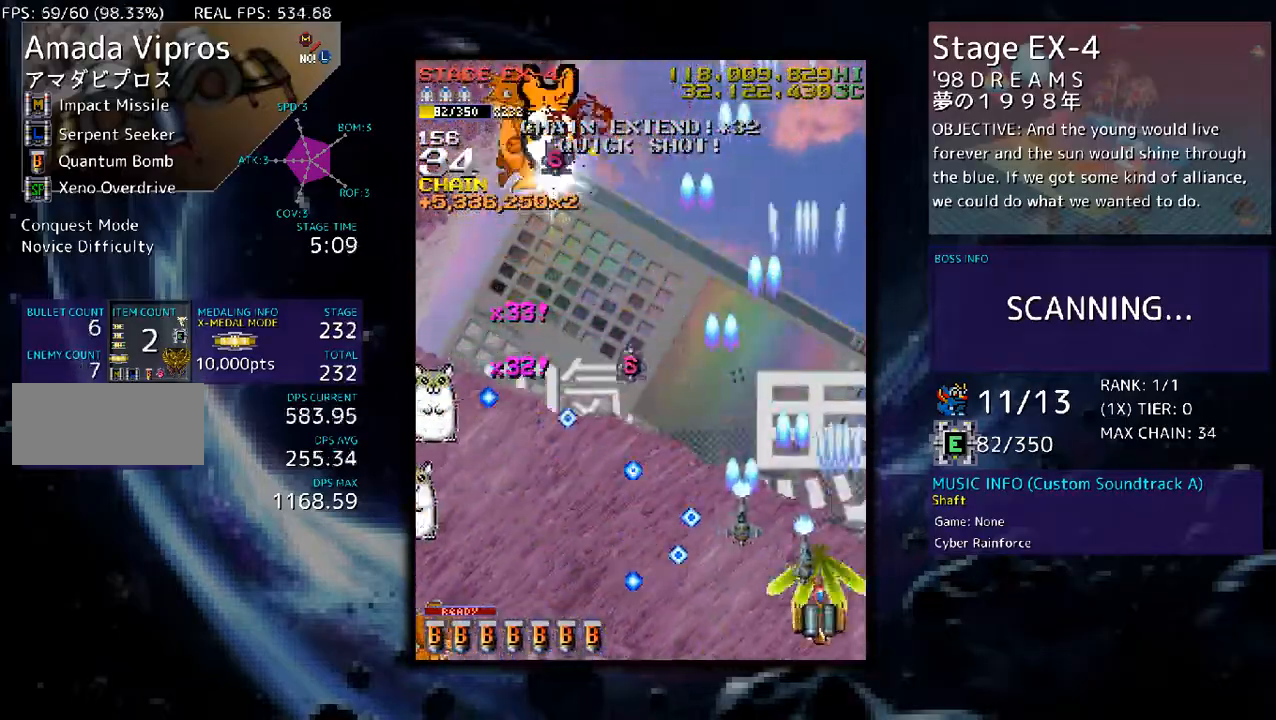
{"buttons": [], "events": [[34, "DPAD_DOWN", "up"], [167, "DPAD_LEFT", "up"], [234, "DPAD_DOWN", "down"], [234, "DPAD_LEFT", "down"], [368, "DPAD_DOWN", "up"], [435, "DPAD_LEFT", "up"]]}
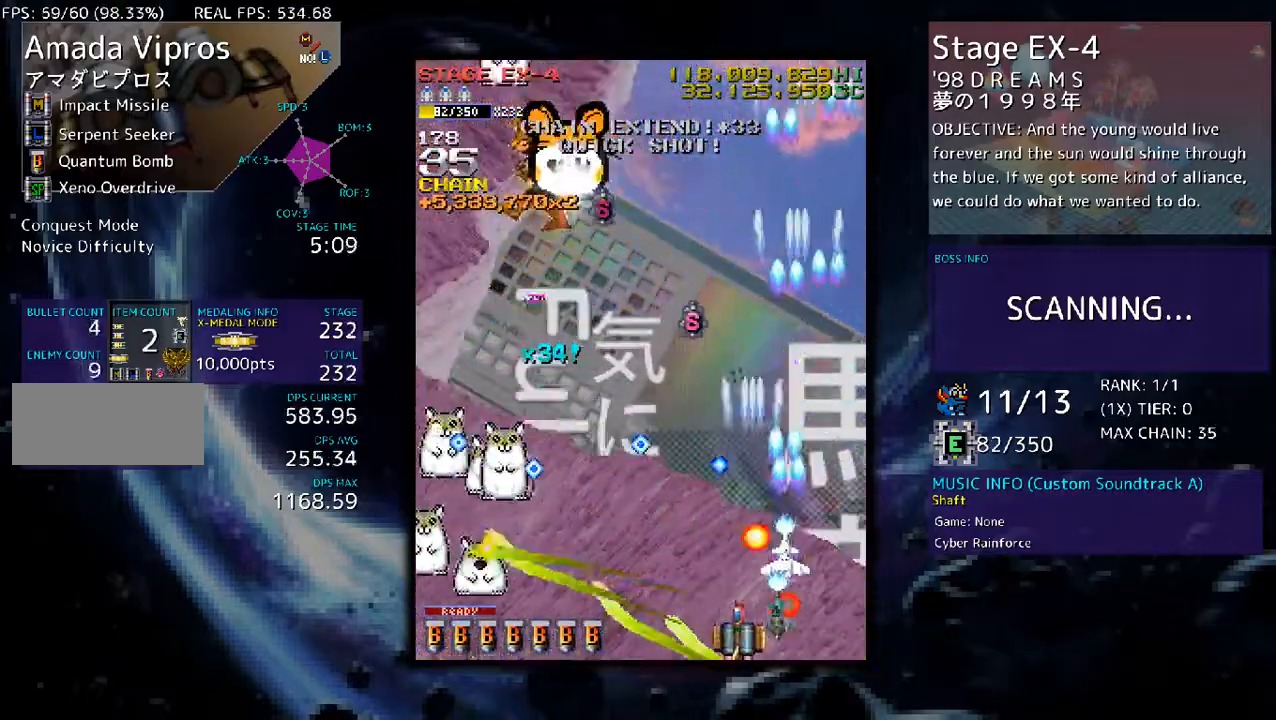
{"buttons": ["DPAD_RIGHT"], "events": [[67, "DPAD_LEFT", "down"], [200, "DPAD_LEFT", "up"], [300, "DPAD_LEFT", "down"], [401, "DPAD_LEFT", "up"], [434, "DPAD_DOWN", "down"], [468, "DPAD_RIGHT", "down"], [501, "DPAD_DOWN", "up"]]}
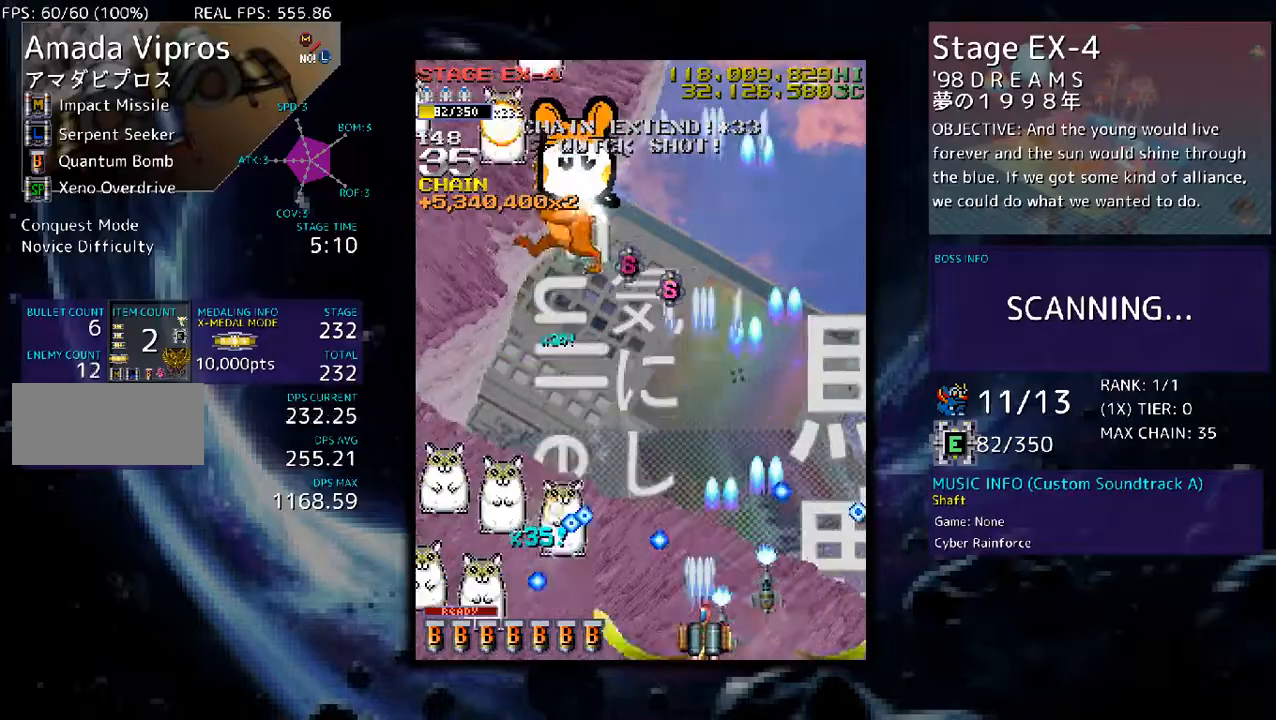
{"buttons": ["DPAD_UP"], "events": [[201, "DPAD_UP", "down"], [267, "DPAD_RIGHT", "up"]]}
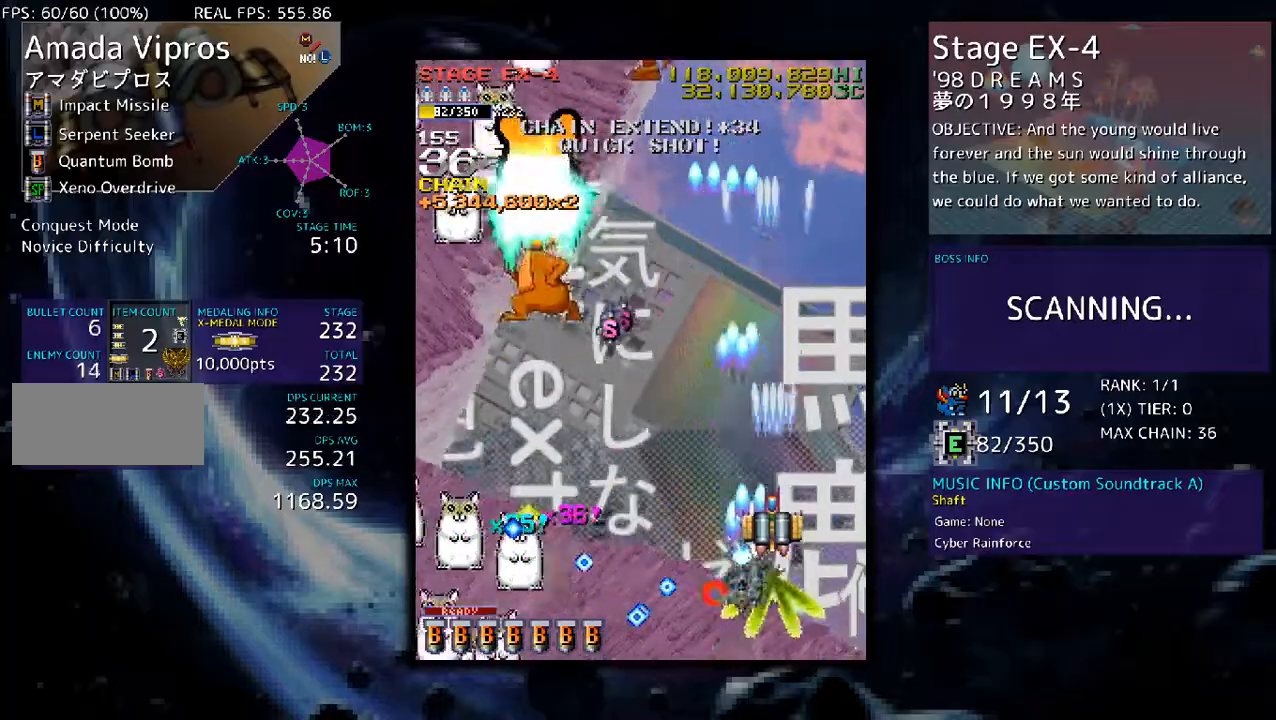
{"buttons": [], "events": [[201, "DPAD_LEFT", "down"], [234, "DPAD_UP", "up"], [401, "DPAD_LEFT", "up"]]}
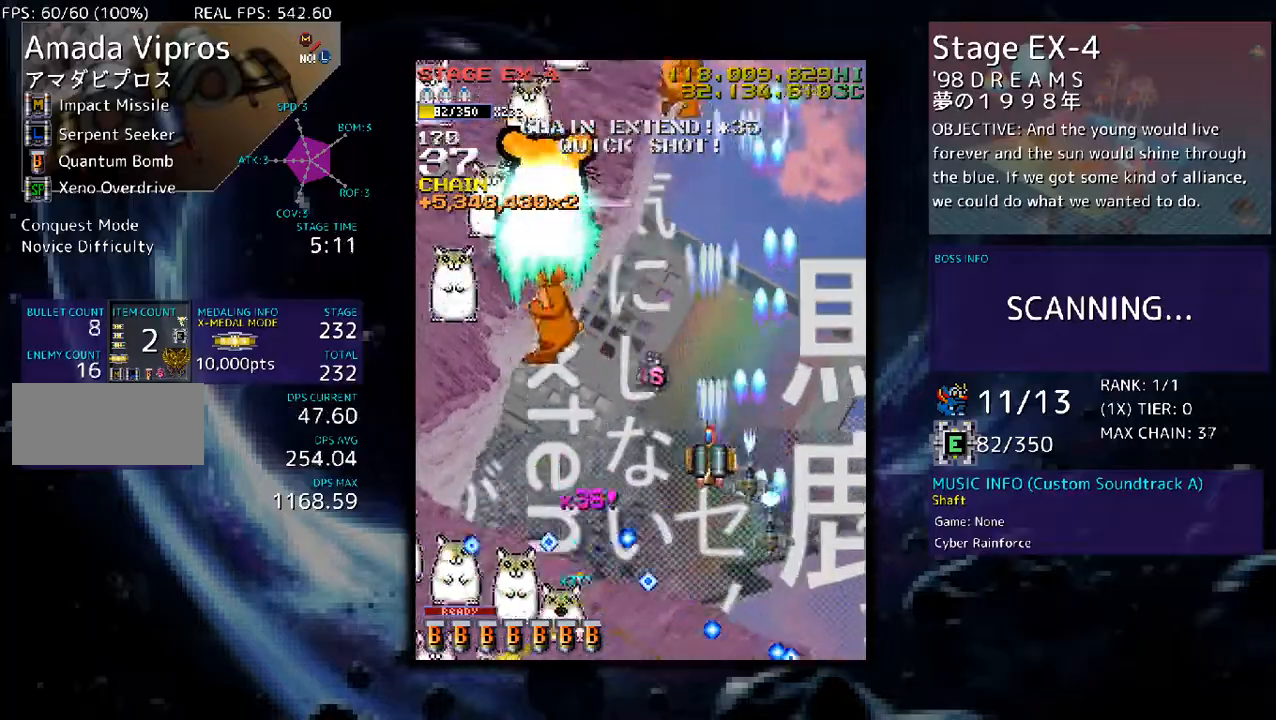
{"buttons": ["DPAD_UP"], "events": [[133, "DPAD_LEFT", "down"], [200, "DPAD_LEFT", "up"], [401, "DPAD_UP", "down"]]}
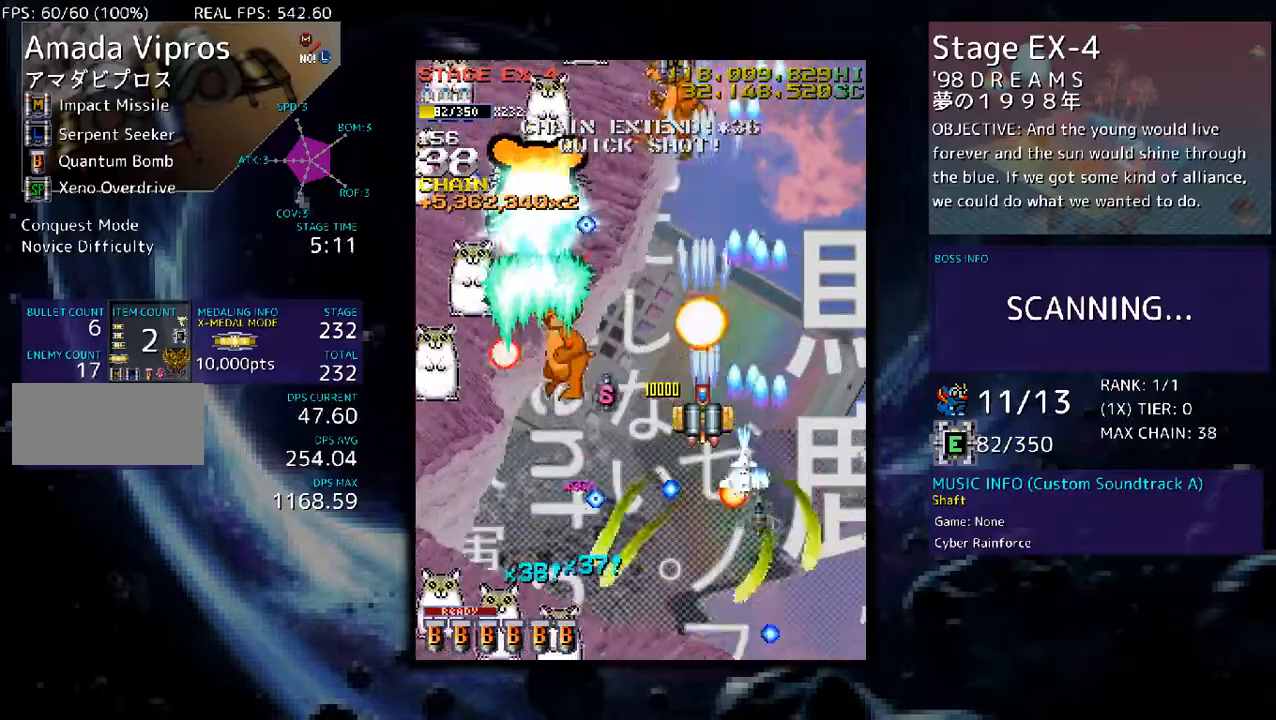
{"buttons": ["DPAD_DOWN"], "events": [[33, "DPAD_UP", "up"], [134, "DPAD_RIGHT", "down"], [134, "DPAD_UP", "down"], [167, "DPAD_RIGHT", "up"], [301, "DPAD_RIGHT", "down"], [301, "DPAD_UP", "up"], [401, "DPAD_DOWN", "down"], [401, "DPAD_RIGHT", "up"], [468, "DPAD_DOWN", "up"], [501, "DPAD_DOWN", "down"]]}
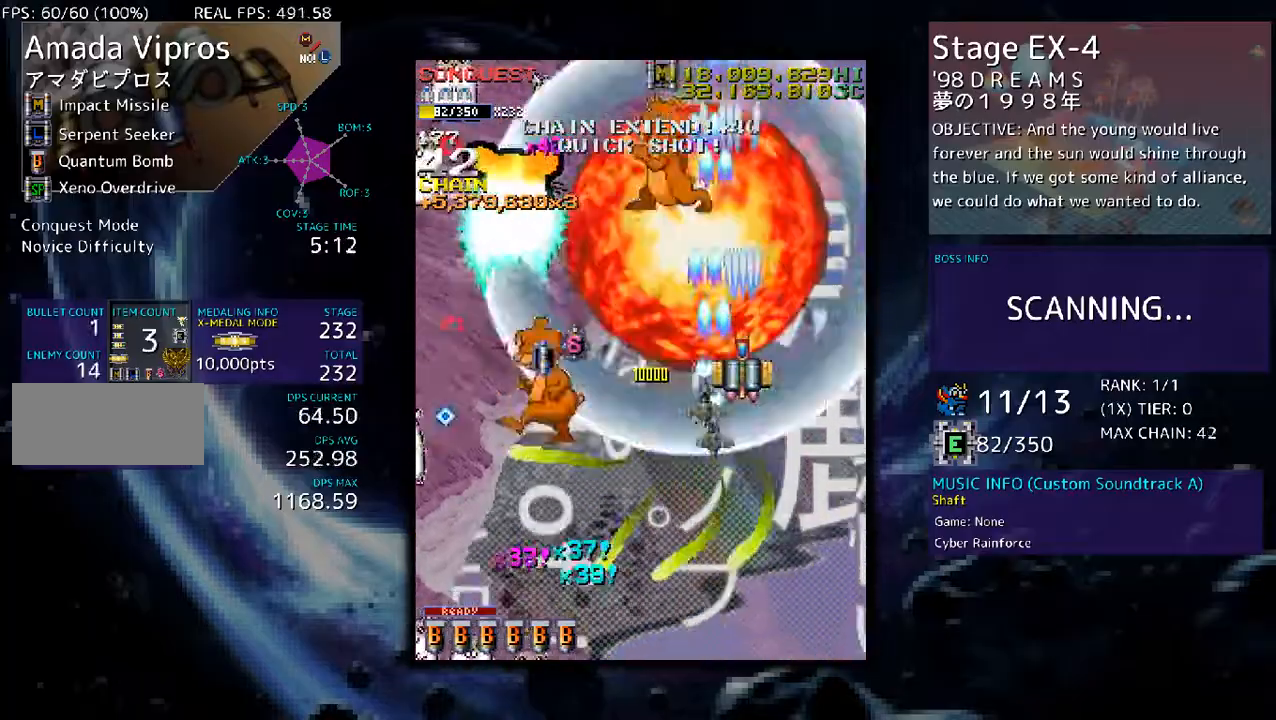
{"buttons": ["DPAD_DOWN", "DPAD_LEFT"], "events": [[67, "DPAD_LEFT", "down"]]}
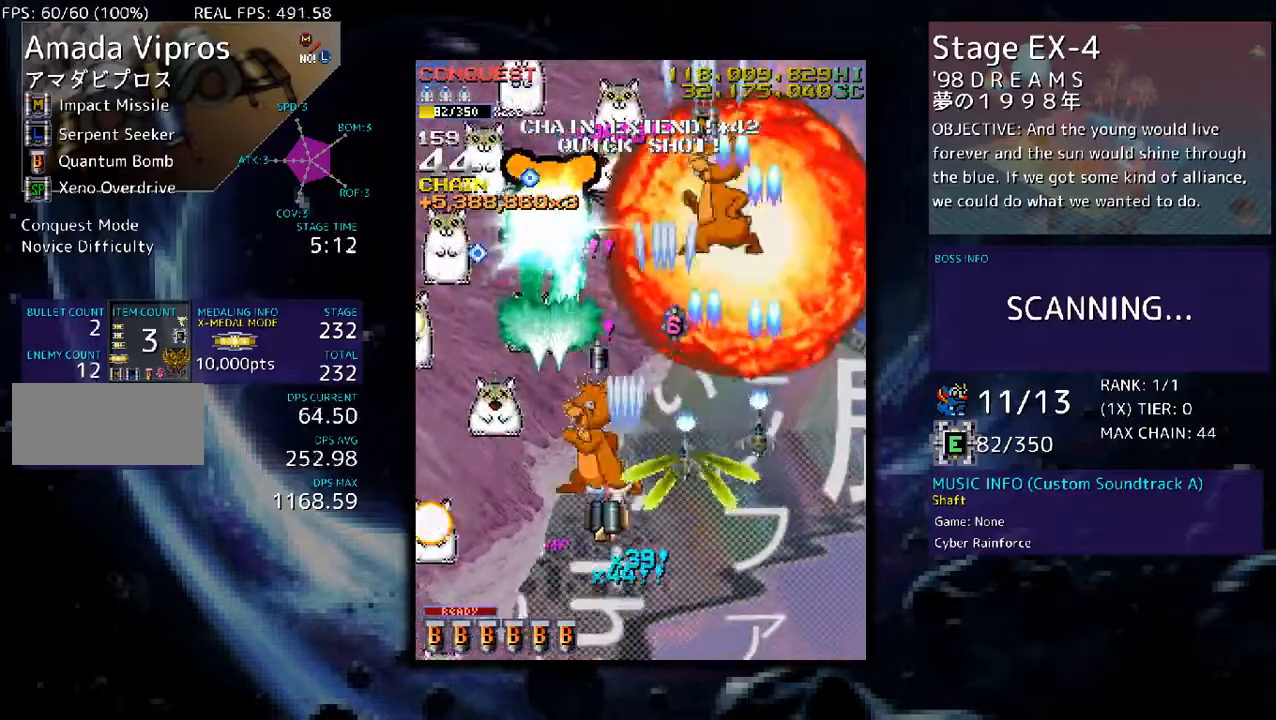
{"buttons": ["DPAD_DOWN"], "events": [[66, "DPAD_DOWN", "up"], [66, "DPAD_LEFT", "up"], [167, "DPAD_DOWN", "down"], [267, "DPAD_DOWN", "up"], [334, "DPAD_DOWN", "down"]]}
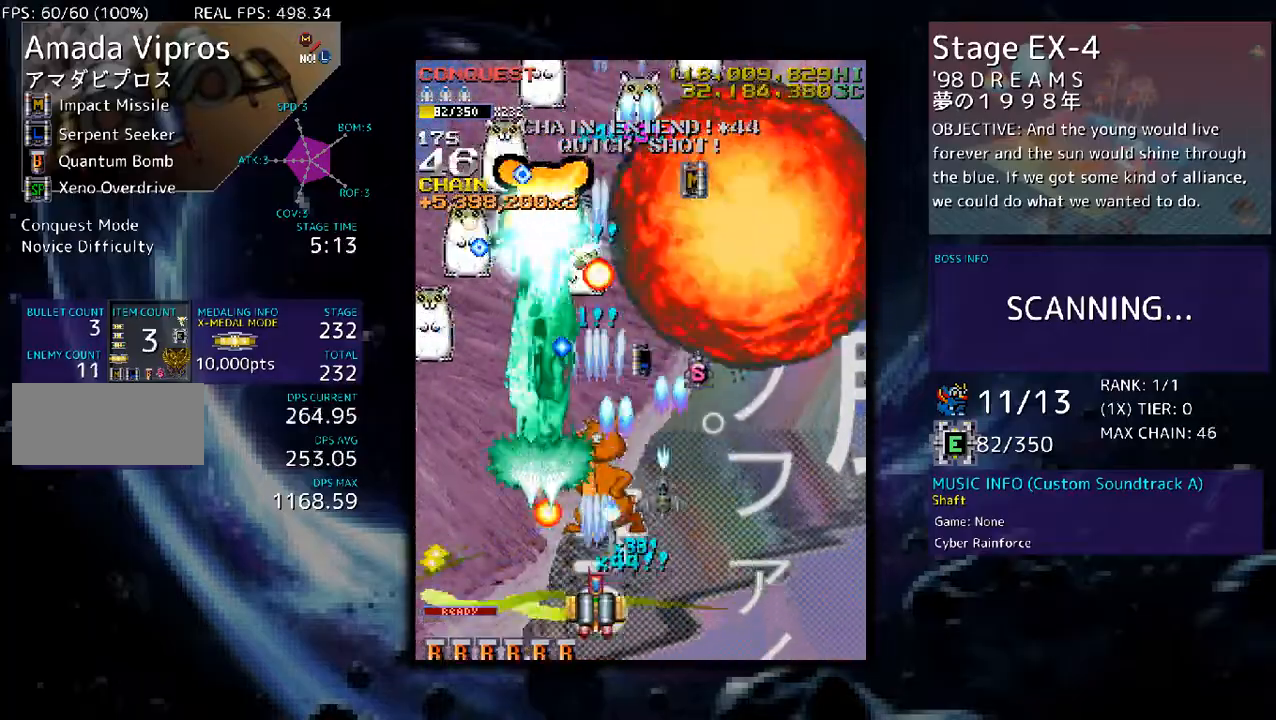
{"buttons": [], "events": [[167, "DPAD_DOWN", "up"], [234, "DPAD_LEFT", "down"], [368, "DPAD_LEFT", "up"]]}
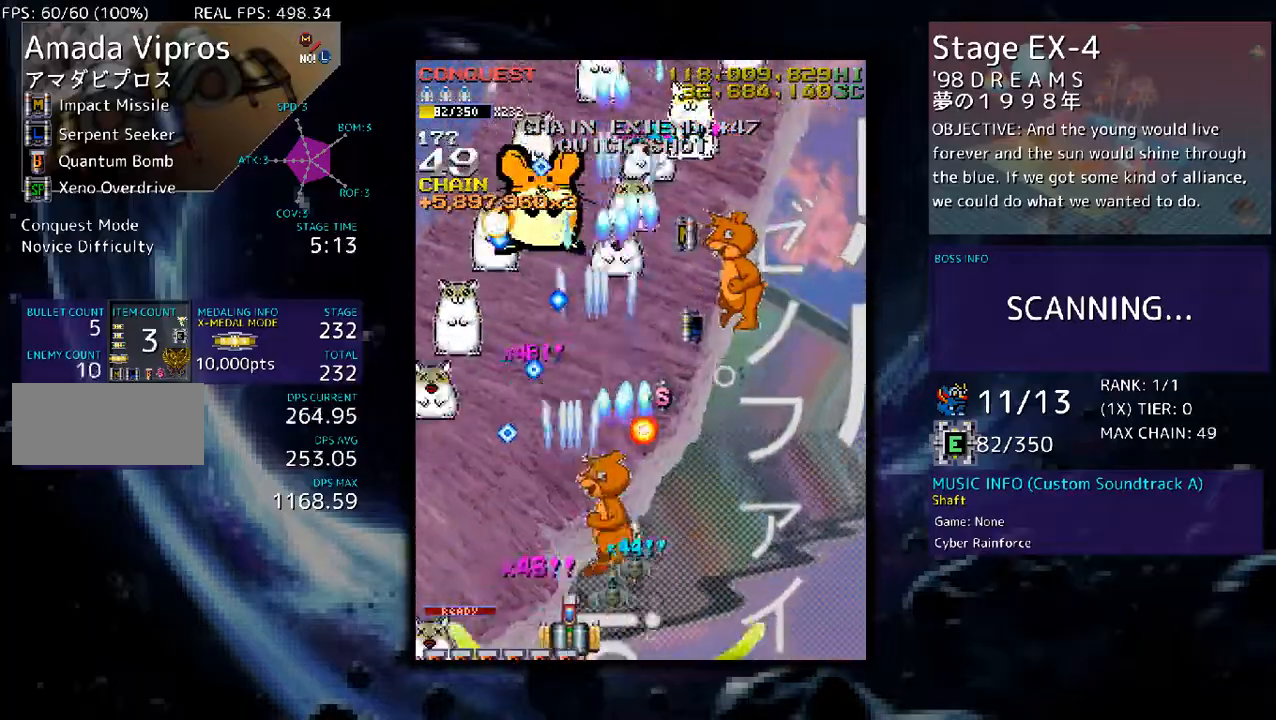
{"buttons": [], "events": [[34, "DPAD_LEFT", "down"], [134, "DPAD_LEFT", "up"], [167, "DPAD_LEFT", "down"], [334, "DPAD_LEFT", "up"], [435, "DPAD_LEFT", "down"], [502, "DPAD_LEFT", "up"]]}
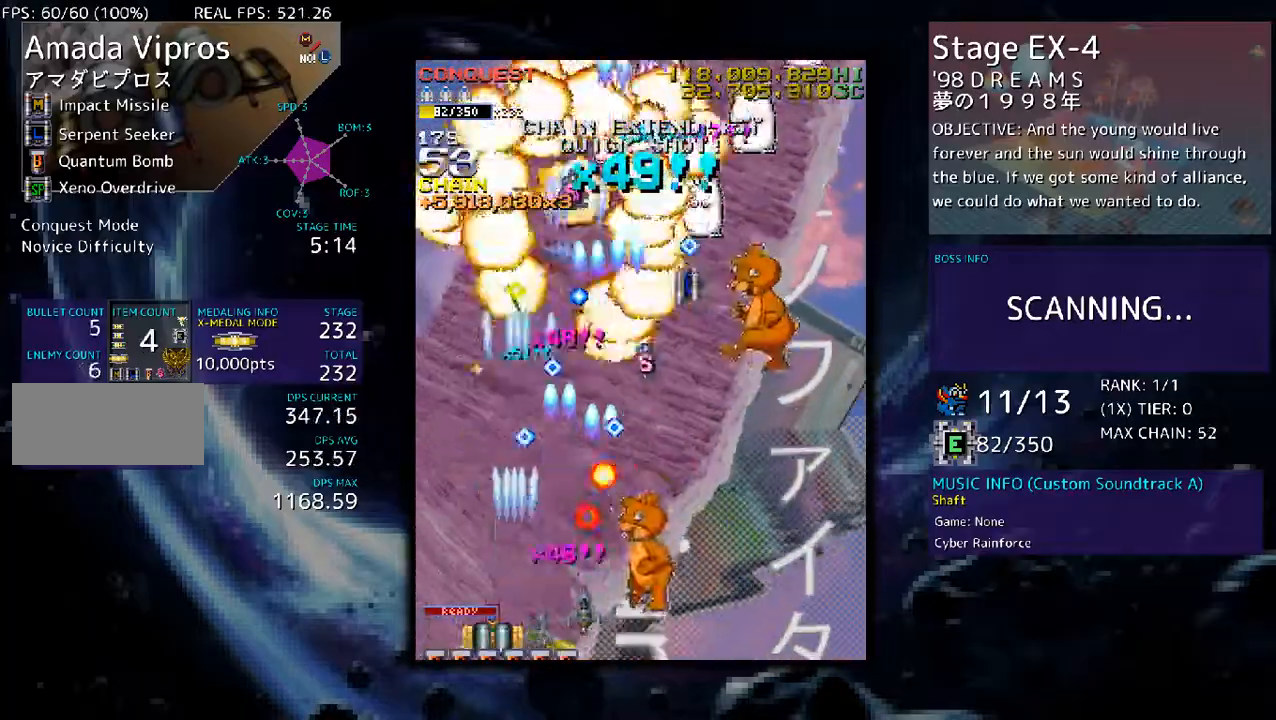
{"buttons": [], "events": []}
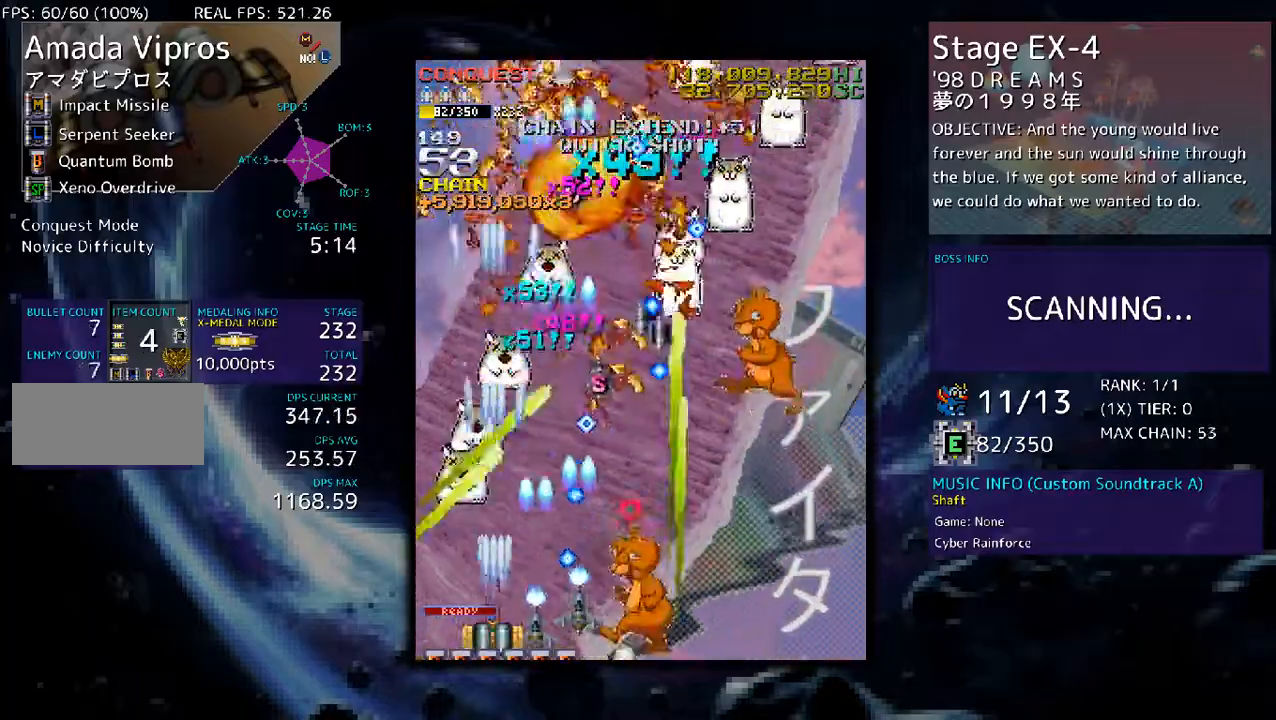
{"buttons": [], "events": [[33, "DPAD_LEFT", "down"], [100, "DPAD_LEFT", "up"]]}
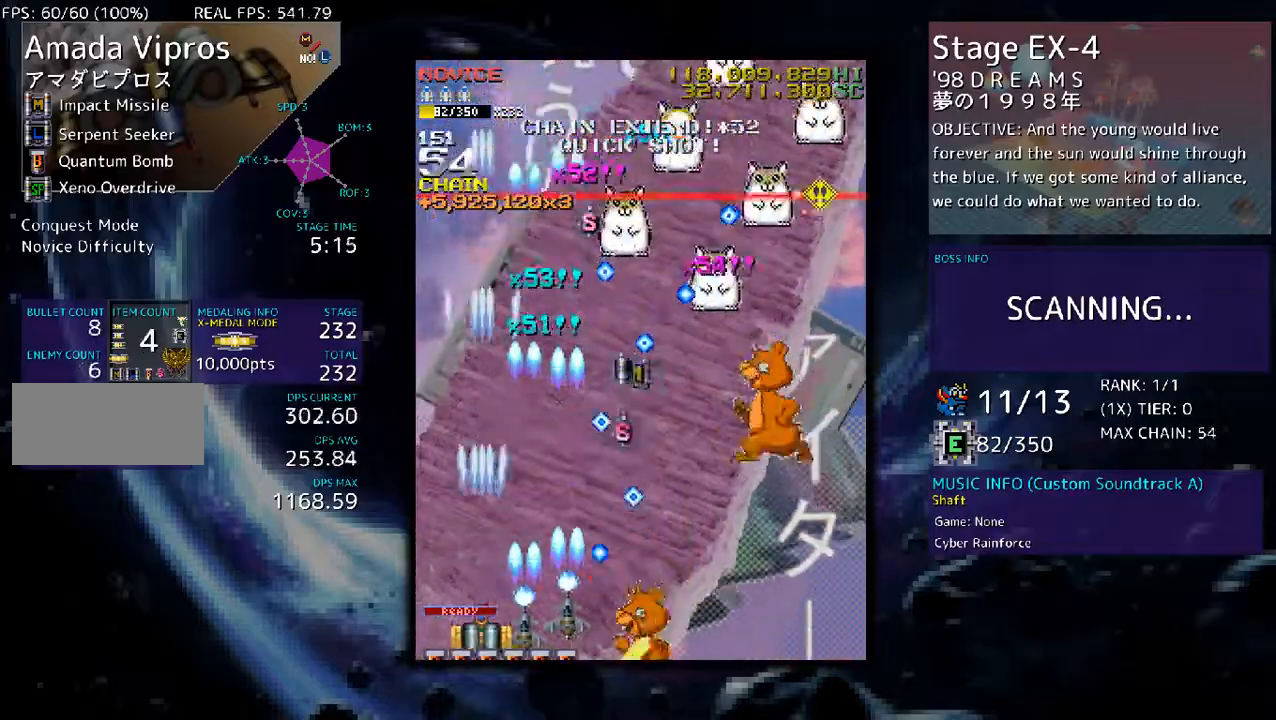
{"buttons": [], "events": [[34, "DPAD_RIGHT", "down"], [67, "DPAD_RIGHT", "up"], [368, "DPAD_RIGHT", "down"], [435, "DPAD_RIGHT", "up"]]}
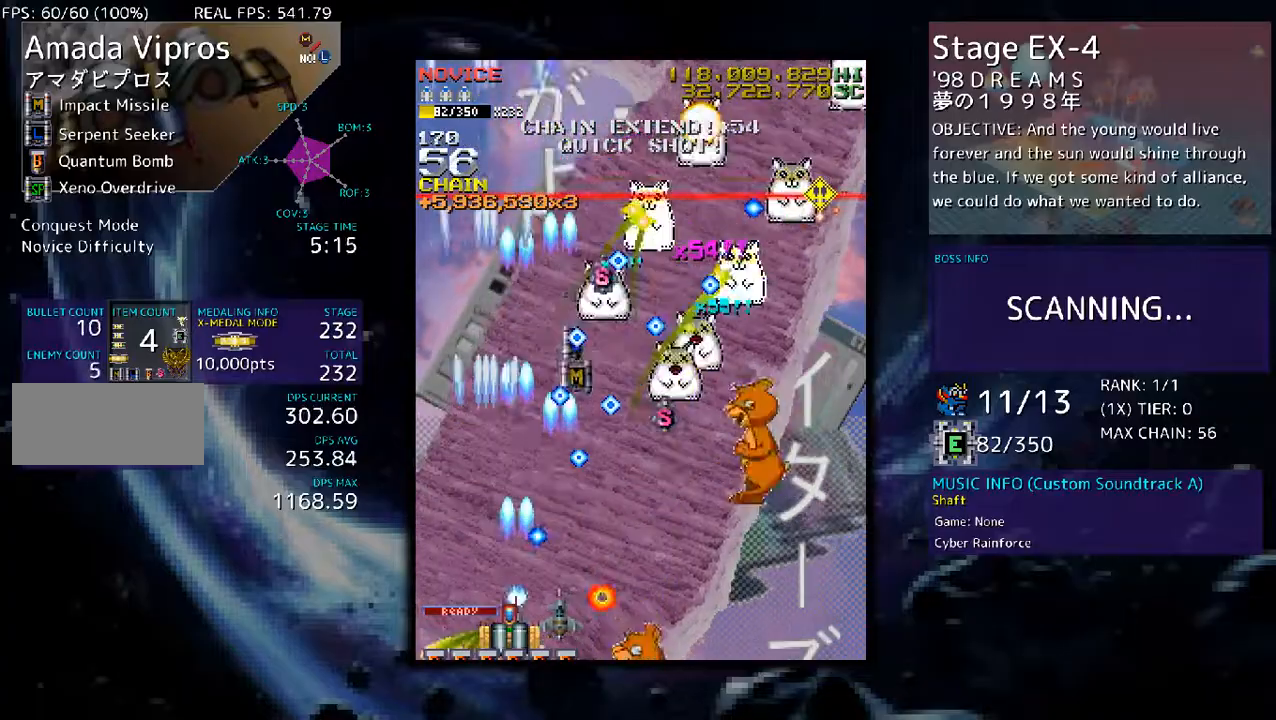
{"buttons": ["DPAD_UP", "DPAD_RIGHT"], "events": [[200, "DPAD_RIGHT", "down"], [501, "DPAD_UP", "down"]]}
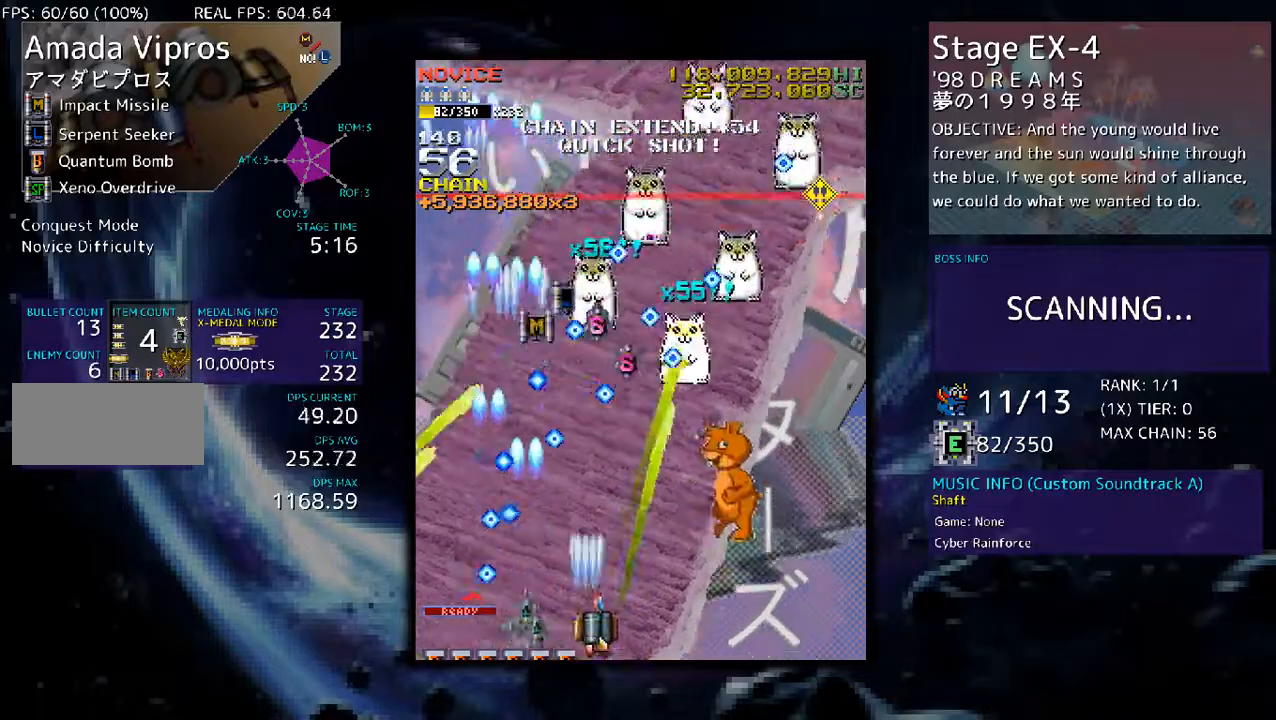
{"buttons": ["DPAD_UP", "DPAD_RIGHT"], "events": [[134, "DPAD_UP", "up"], [167, "DPAD_RIGHT", "up"], [234, "DPAD_RIGHT", "down"], [434, "DPAD_UP", "down"]]}
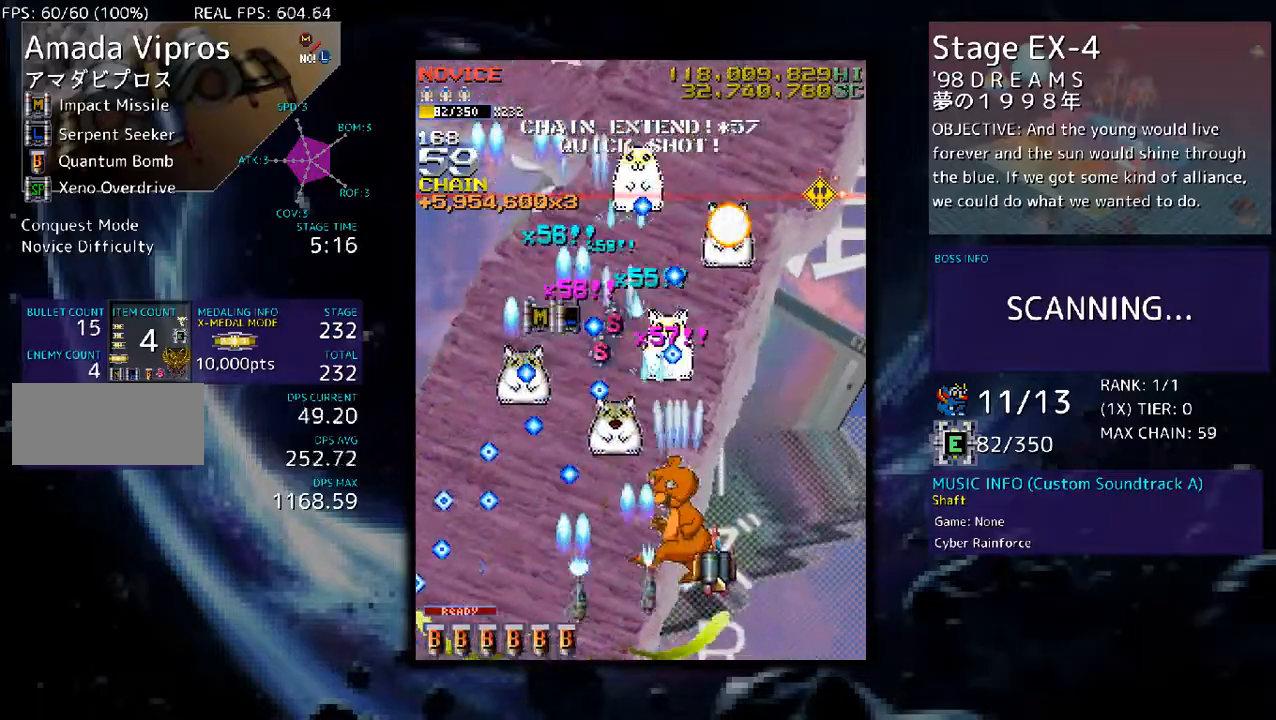
{"buttons": ["DPAD_UP", "DPAD_RIGHT"], "events": [[34, "DPAD_RIGHT", "up"], [67, "DPAD_UP", "up"], [167, "DPAD_RIGHT", "down"], [268, "DPAD_RIGHT", "up"], [401, "DPAD_RIGHT", "down"], [401, "DPAD_UP", "down"]]}
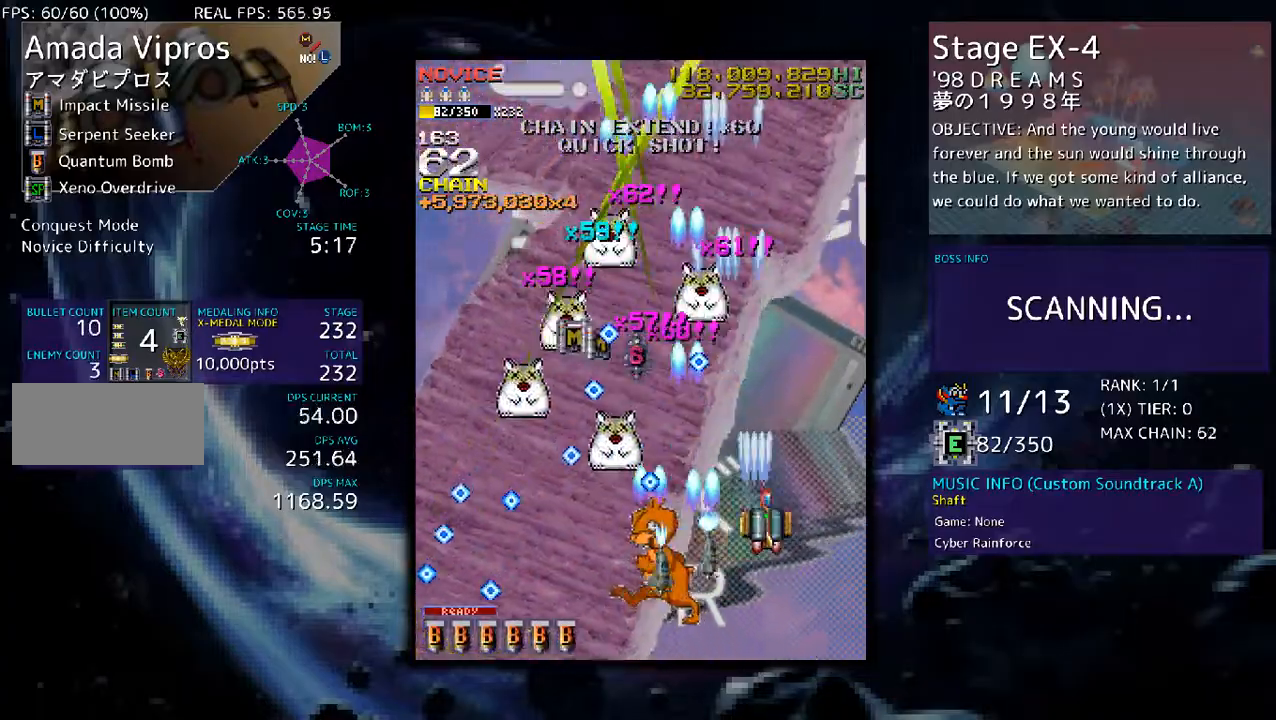
{"buttons": [], "events": [[34, "DPAD_UP", "up"], [101, "DPAD_UP", "down"], [201, "DPAD_RIGHT", "up"], [301, "DPAD_LEFT", "down"], [301, "DPAD_UP", "up"], [402, "DPAD_LEFT", "up"]]}
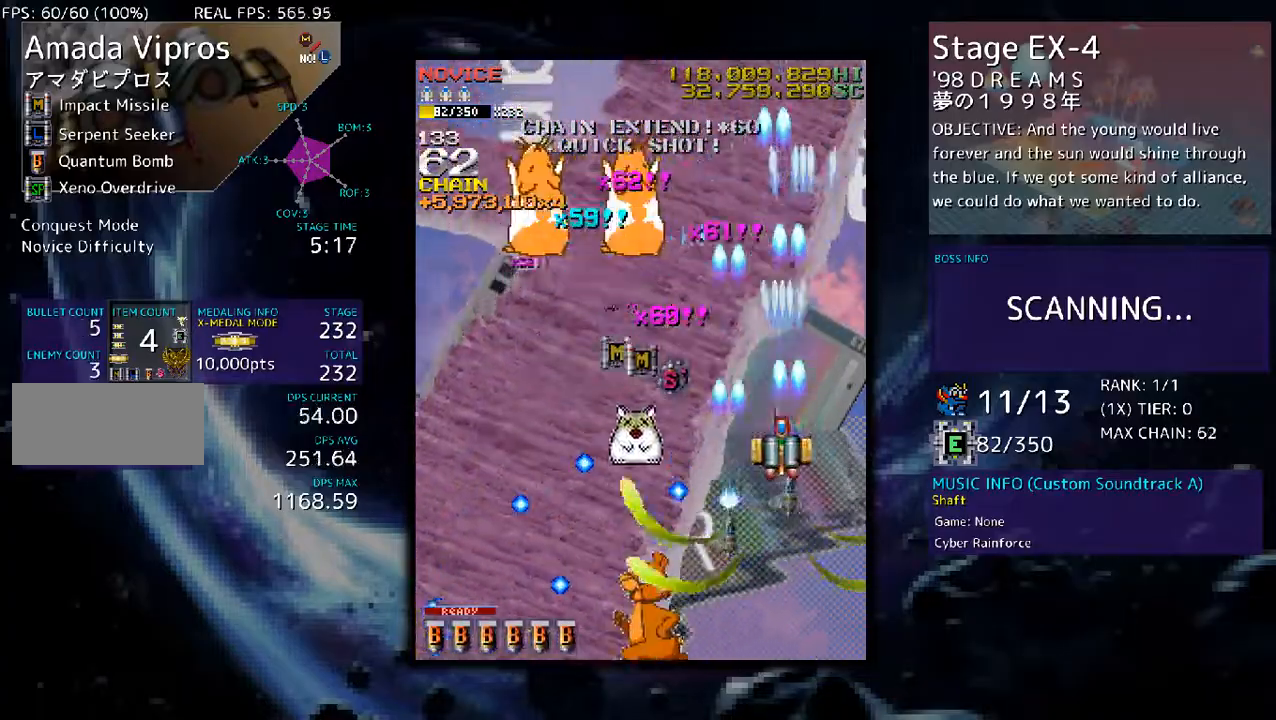
{"buttons": ["DPAD_DOWN", "DPAD_LEFT"], "events": [[33, "DPAD_LEFT", "down"], [100, "DPAD_UP", "down"], [133, "DPAD_UP", "up"], [234, "DPAD_LEFT", "up"], [301, "DPAD_DOWN", "down"], [401, "DPAD_LEFT", "down"]]}
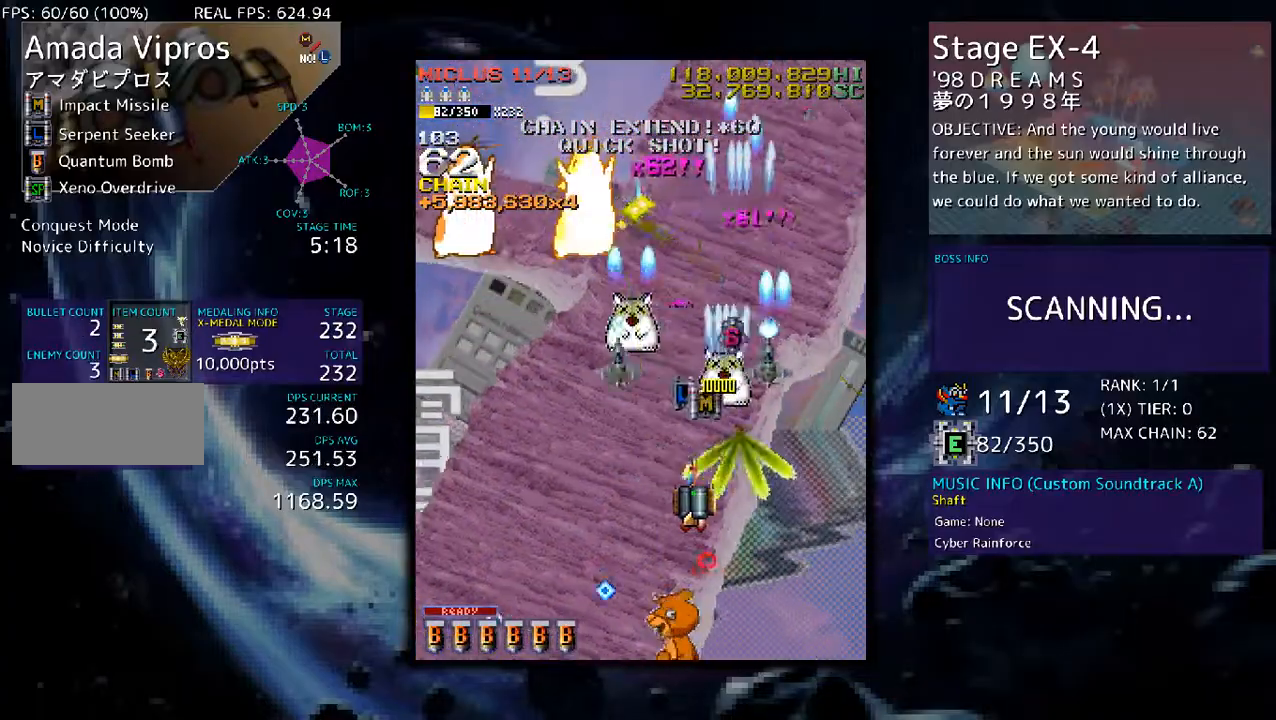
{"buttons": ["DPAD_LEFT"], "events": [[34, "DPAD_DOWN", "up"]]}
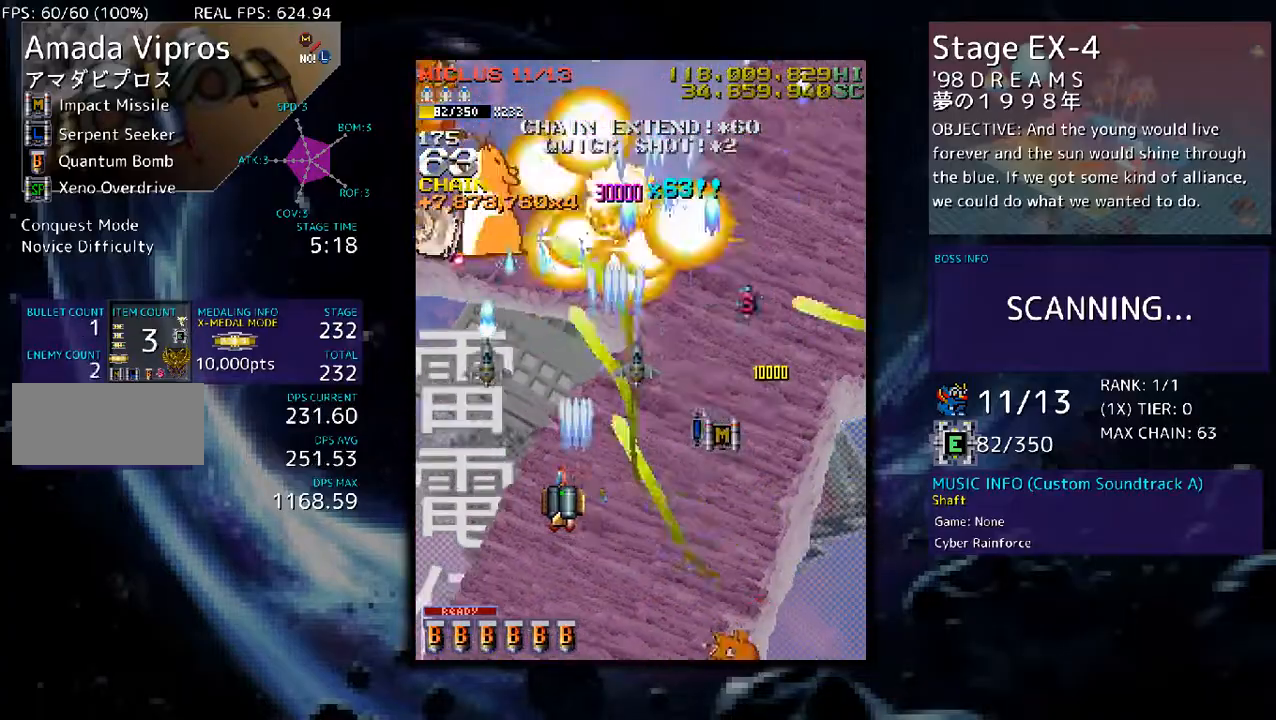
{"buttons": ["DPAD_UP"], "events": [[134, "DPAD_LEFT", "up"], [201, "DPAD_LEFT", "down"], [401, "DPAD_LEFT", "up"], [468, "DPAD_UP", "down"]]}